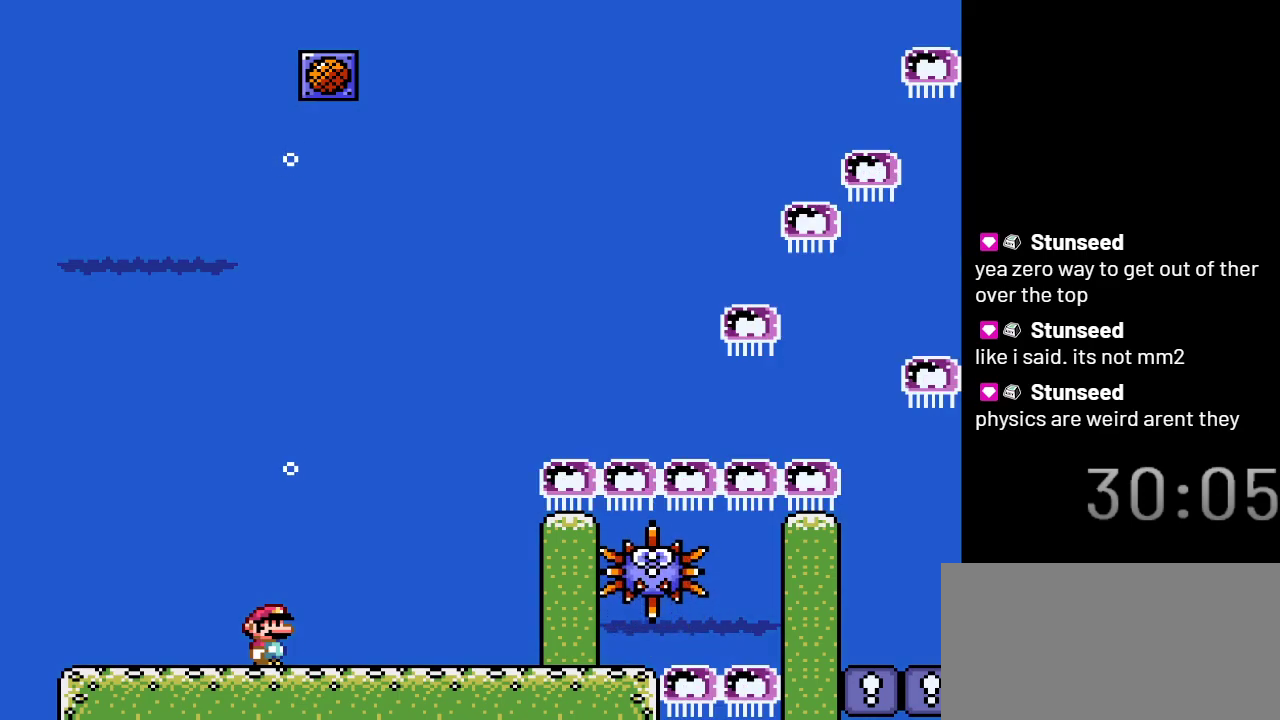
Gameplay with a controller (Nintendo layout); each line is a JSON object with the inputs held at the frame after it. "events" lists button and stick changes between this image and that frame as [ms after this image, input, new state], when the widget could be followed in between. Not read: L3 R3.
{"buttons": ["DPAD_RIGHT"], "events": [[17, "DPAD_RIGHT", "down"]]}
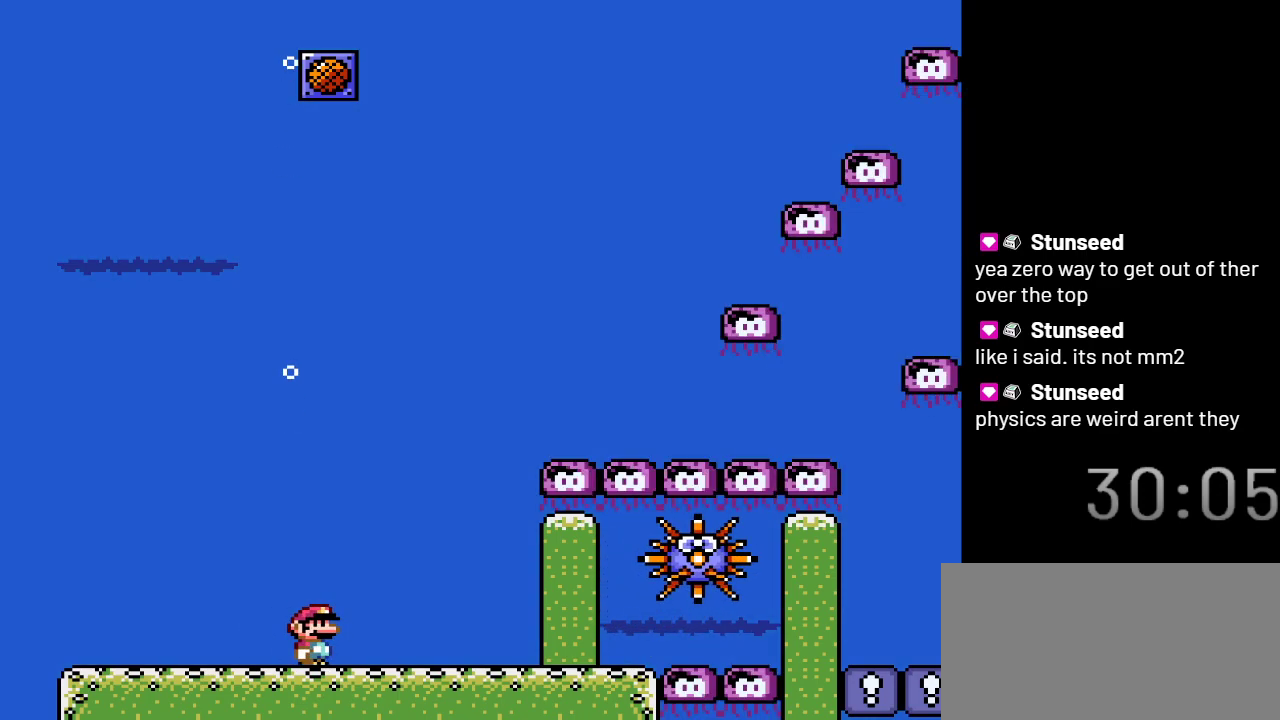
{"buttons": ["DPAD_RIGHT"], "events": []}
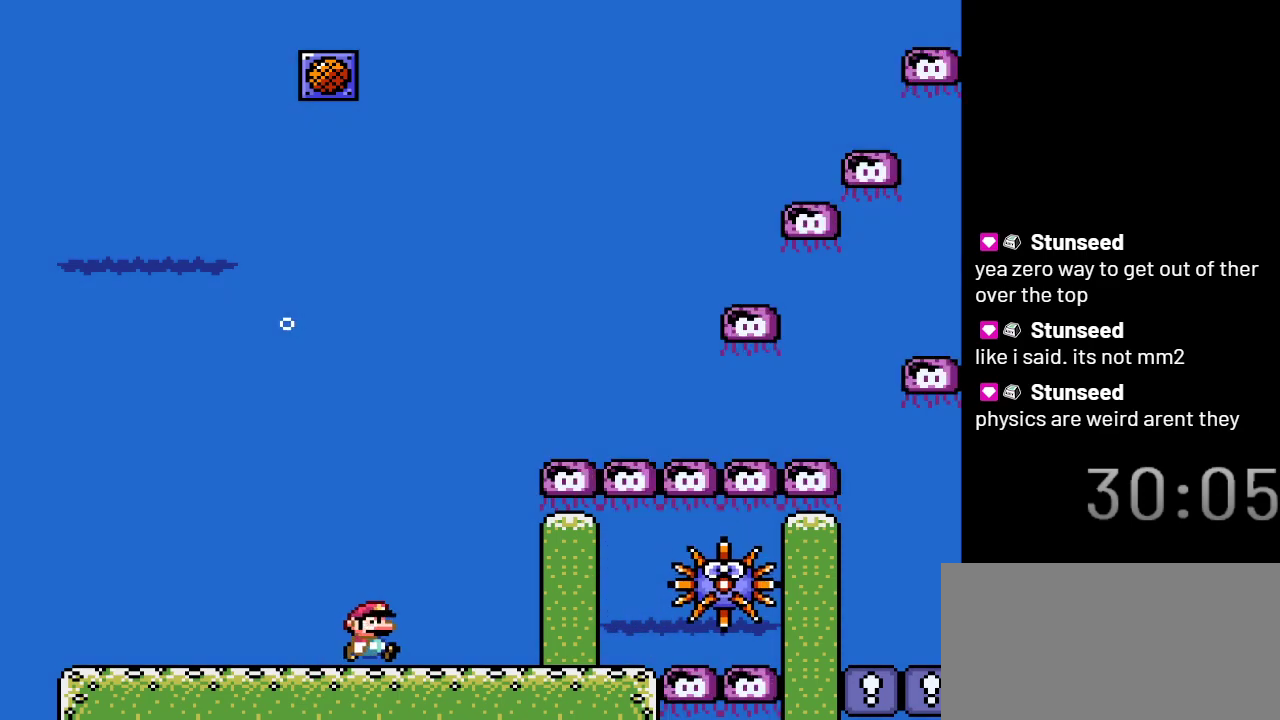
{"buttons": ["DPAD_RIGHT"], "events": []}
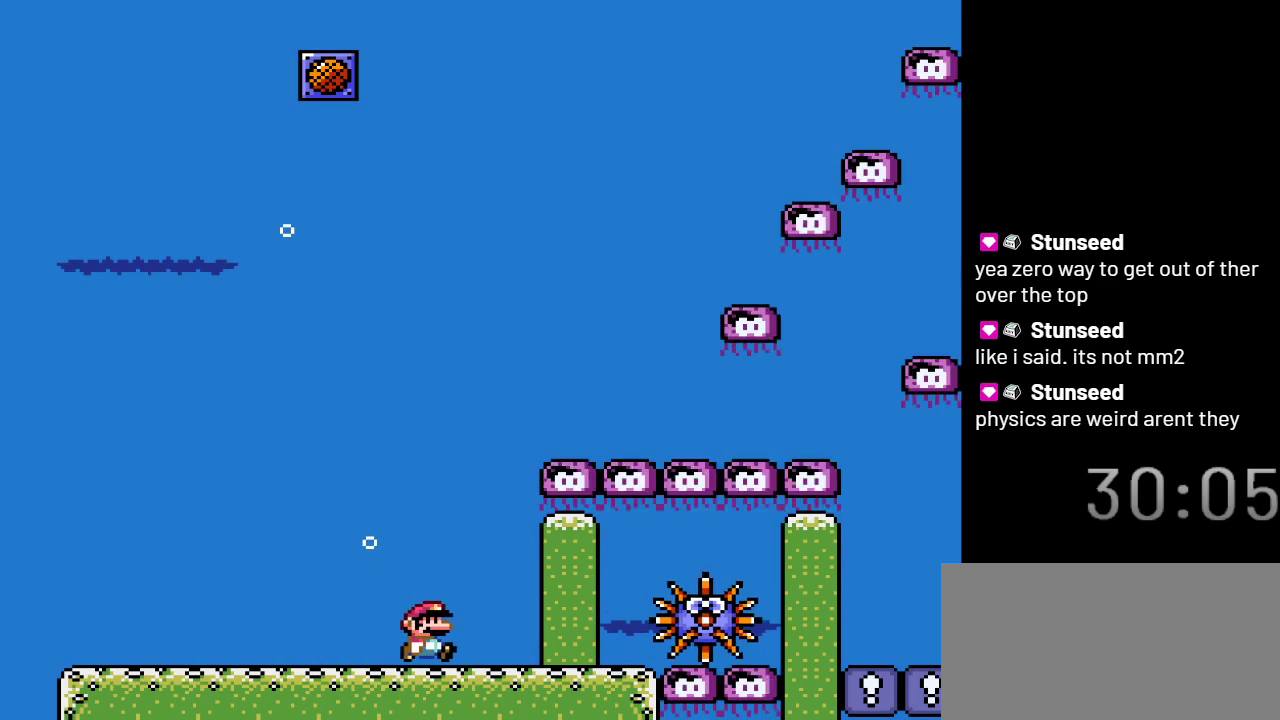
{"buttons": ["DPAD_RIGHT"], "events": []}
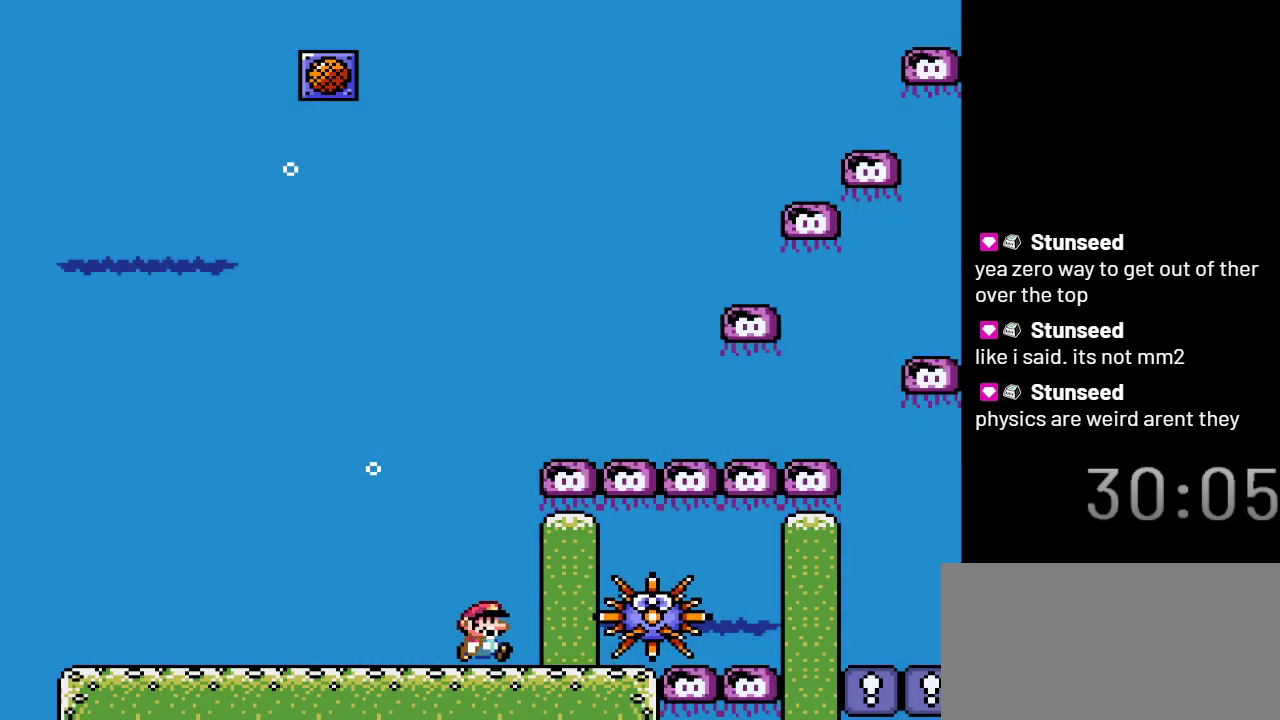
{"buttons": ["DPAD_RIGHT"], "events": []}
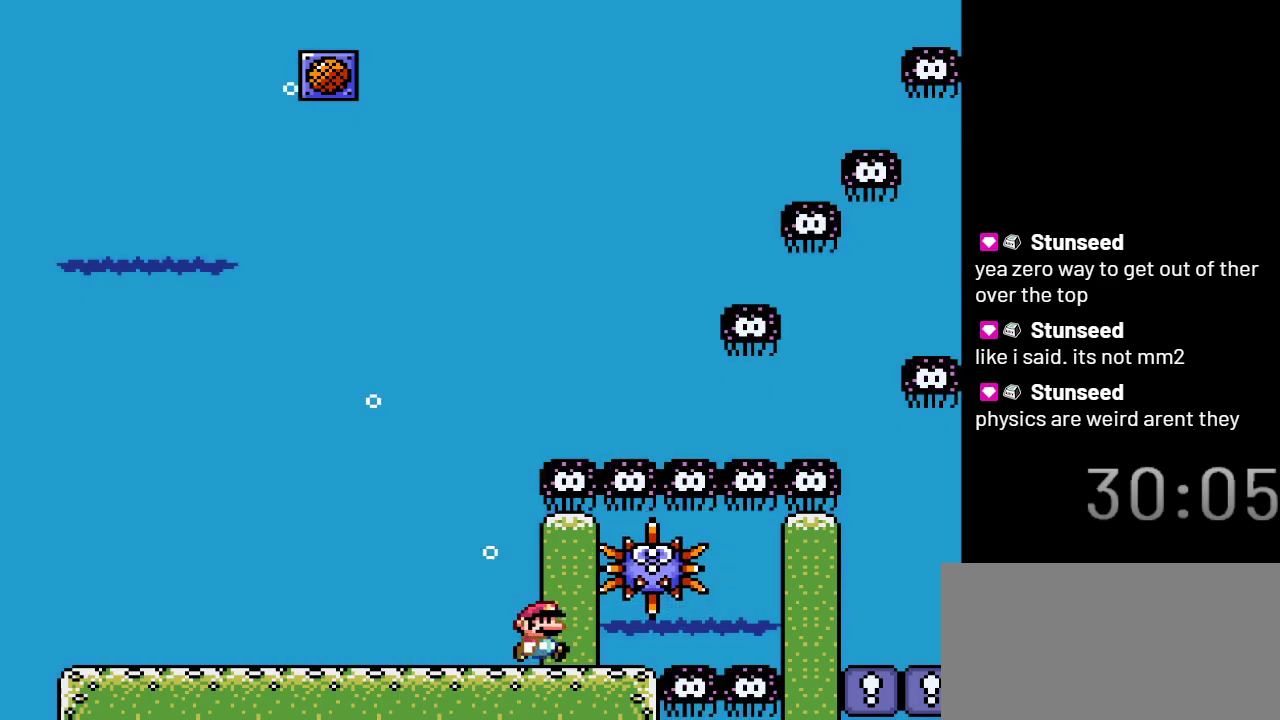
{"buttons": [], "events": [[133, "DPAD_RIGHT", "up"]]}
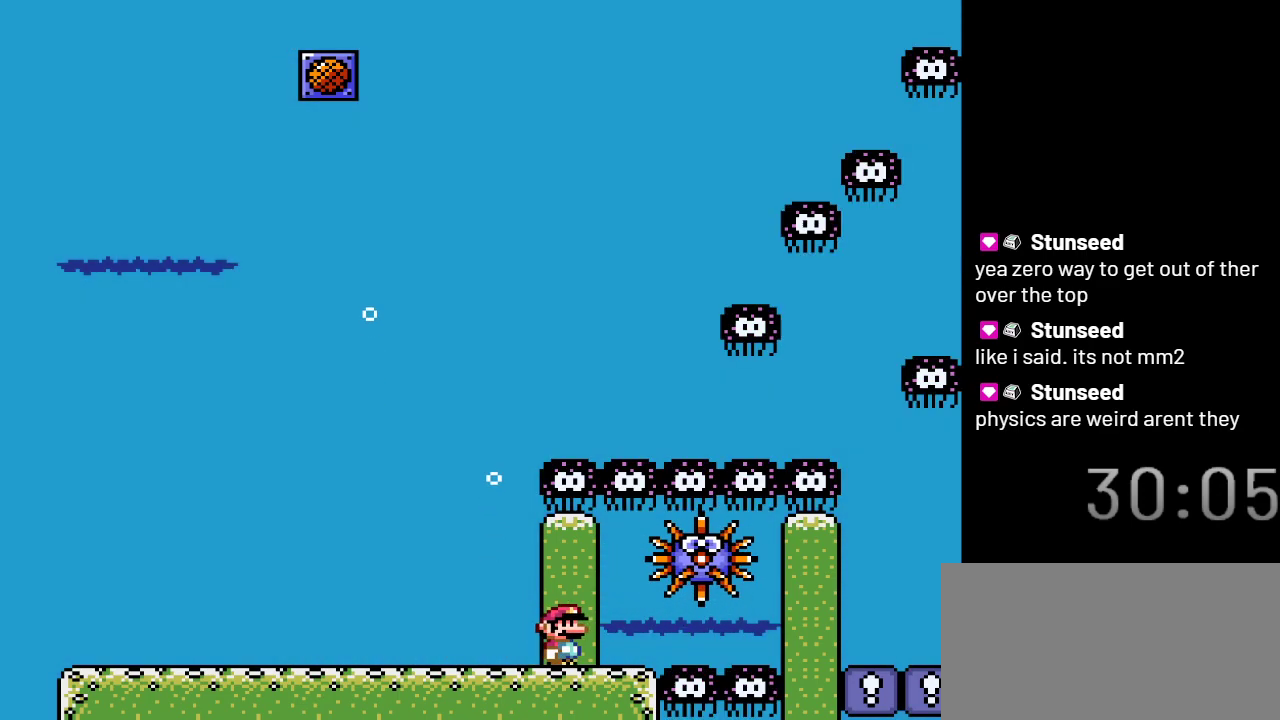
{"buttons": [], "events": [[200, "DPAD_RIGHT", "down"], [283, "DPAD_RIGHT", "up"]]}